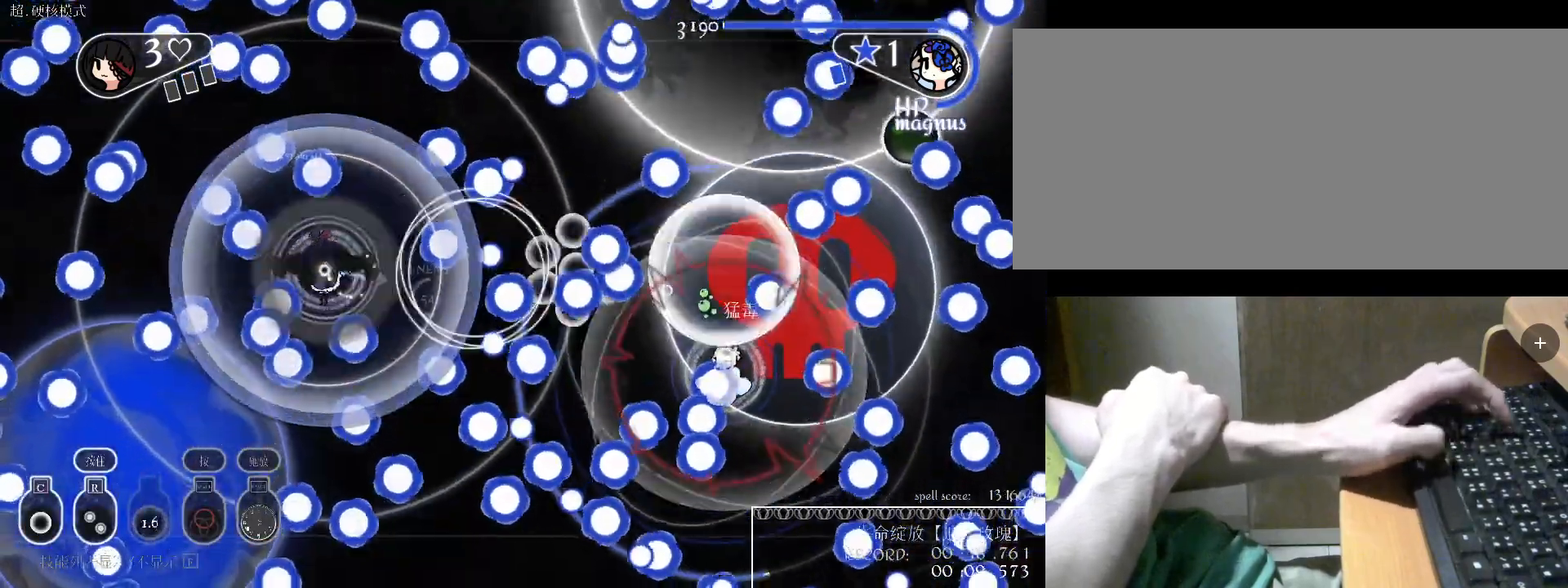
Gameplay with keyboard; each line is a JSON object with the keys held at the frame after it. "events" lists presses ("down") and releases ("up") of "a", "alt", "b", "c", "caps_lock", "comma", "ctrl", "d", "e", "f", "g", "h", "i", "j", "k", "l", "m", "n", "o", "q", "r", "s", "shift", "space", "super", "t", "tab", "u", "v", "w", "x", "y" and "z" between this image and that frame as [ms after this image, input, new state], when the widget could be followed in between. No other keys are recorded. Mouse input is not recorded.
{"keys": ["a"], "events": [[33, "space", "down"], [133, "a", "down"], [133, "space", "up"], [233, "space", "down"], [267, "space", "up"]]}
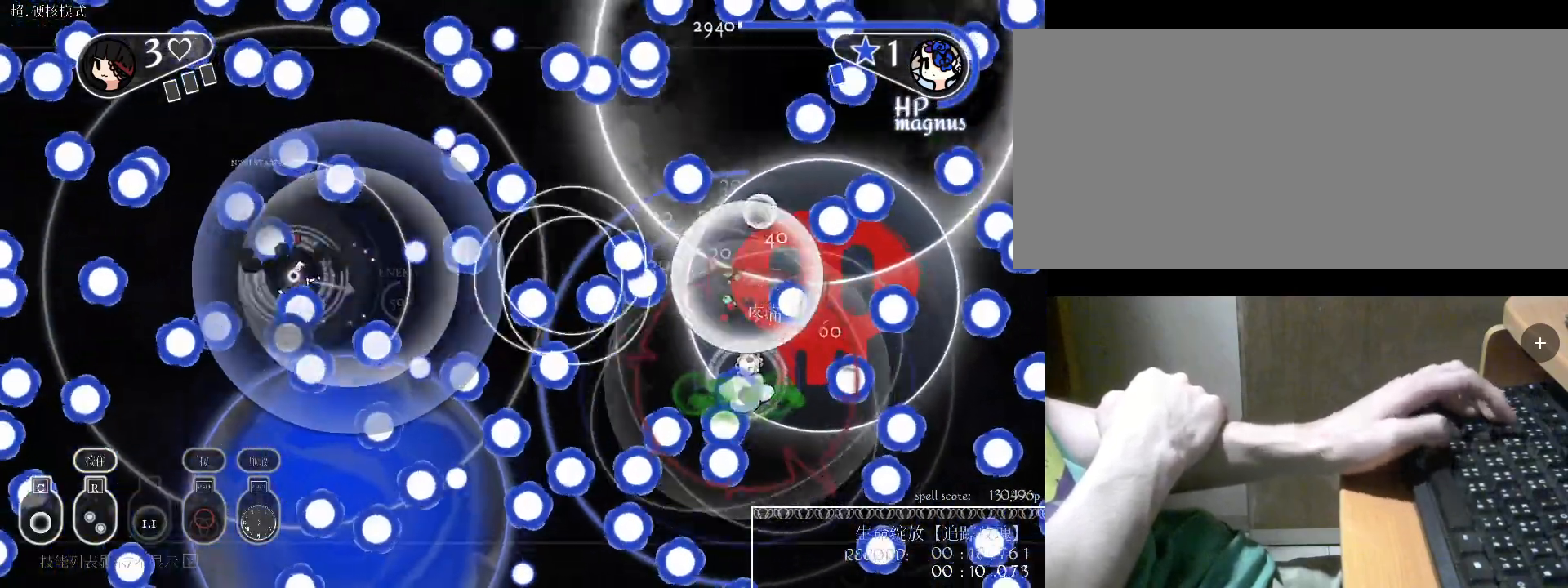
{"keys": ["a"], "events": [[67, "c", "down"], [167, "c", "up"], [267, "c", "down"], [333, "c", "up"], [433, "c", "down"], [500, "c", "up"]]}
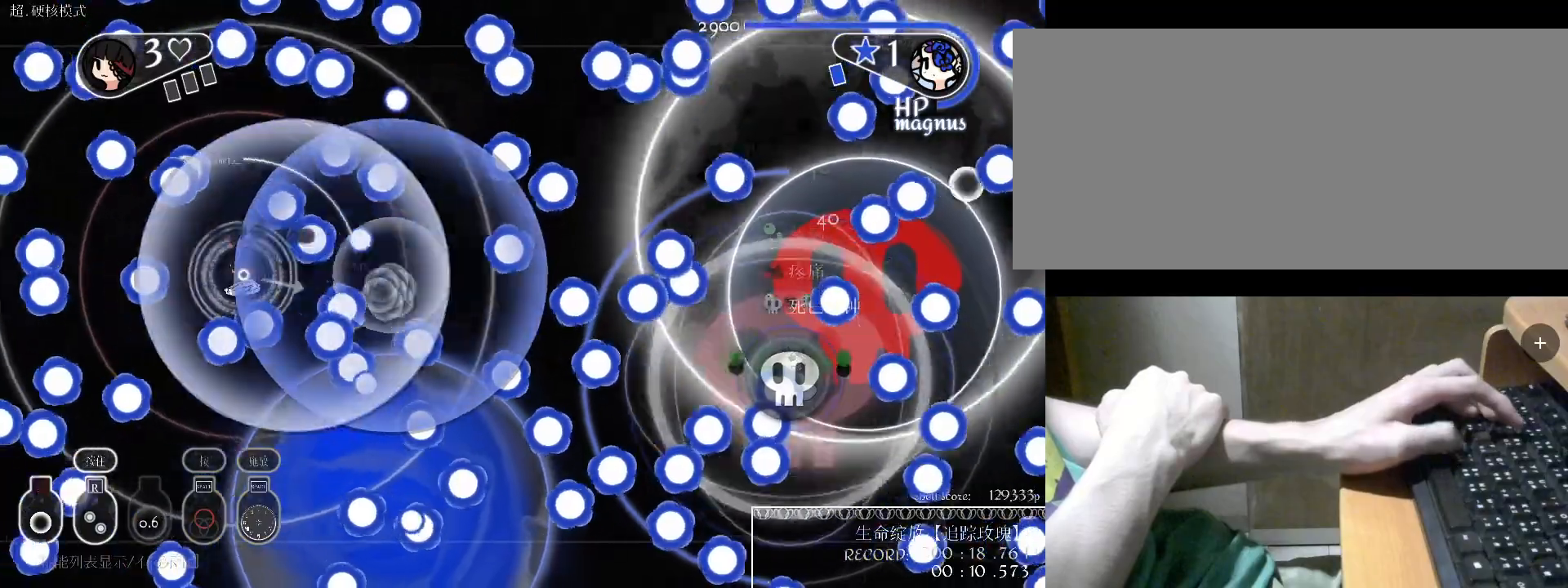
{"keys": ["w"], "events": [[100, "c", "down"], [133, "c", "up"], [167, "a", "up"], [167, "v", "down"], [267, "v", "up"], [467, "w", "down"]]}
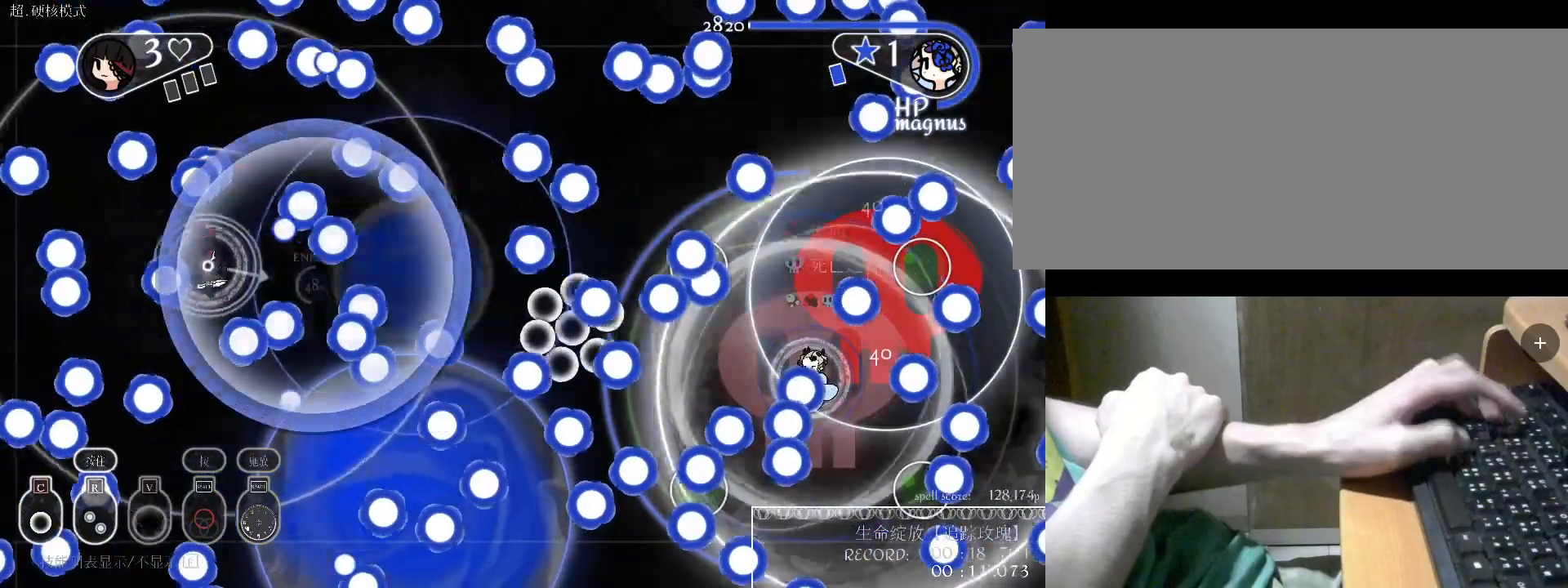
{"keys": ["s"], "events": [[33, "a", "down"], [200, "w", "up"], [300, "a", "up"], [367, "c", "down"], [433, "c", "up"], [500, "s", "down"]]}
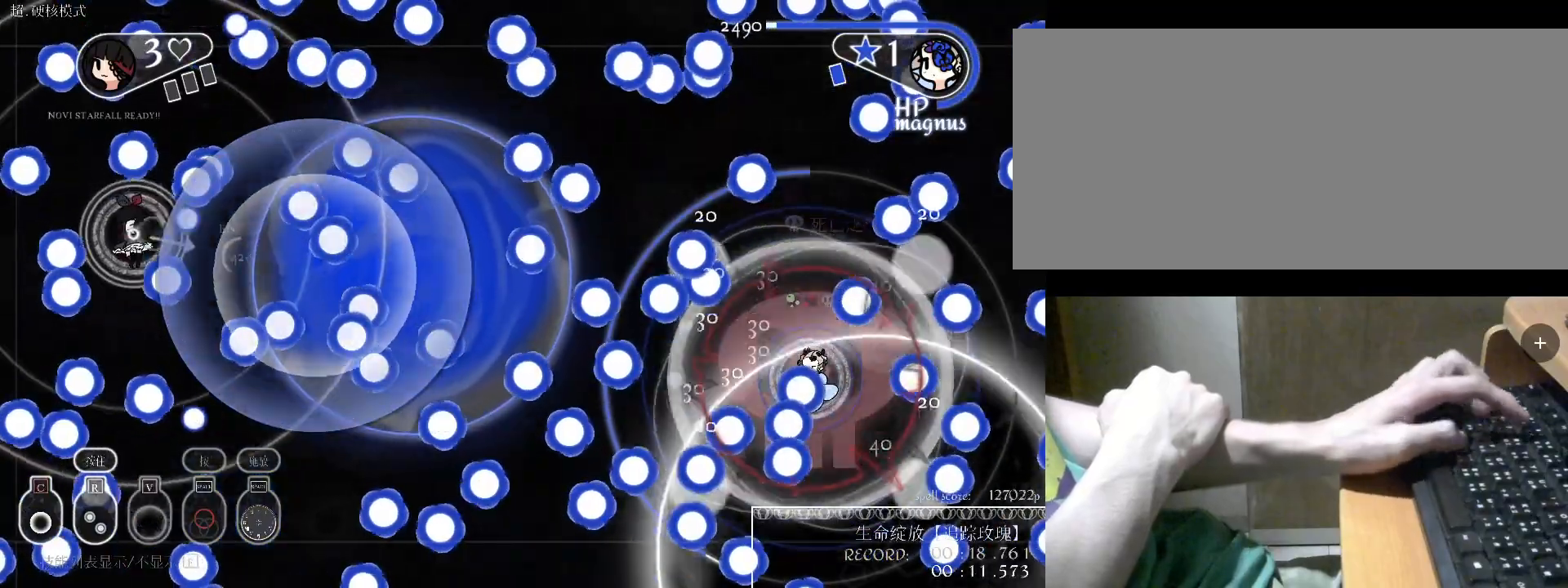
{"keys": [], "events": [[200, "v", "down"], [233, "s", "up"], [300, "v", "up"], [367, "v", "down"], [467, "v", "up"]]}
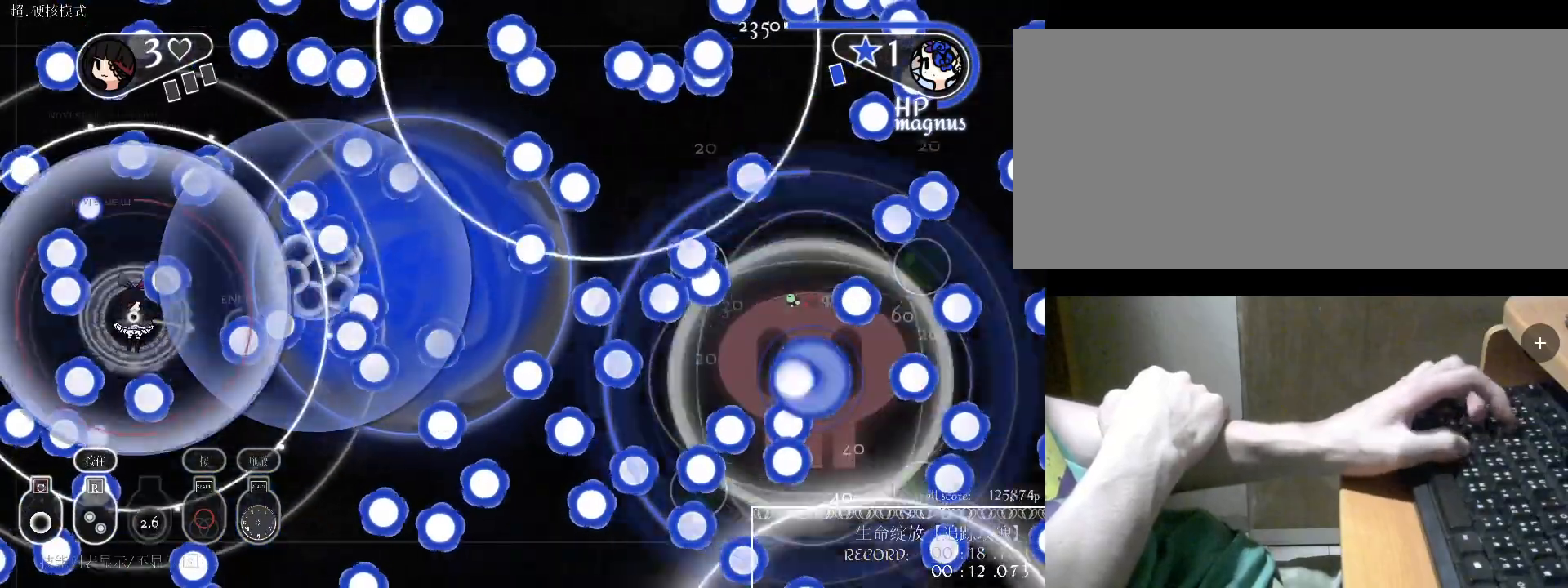
{"keys": ["s"], "events": [[33, "s", "down"], [133, "s", "up"], [200, "a", "down"], [300, "a", "up"], [400, "s", "down"]]}
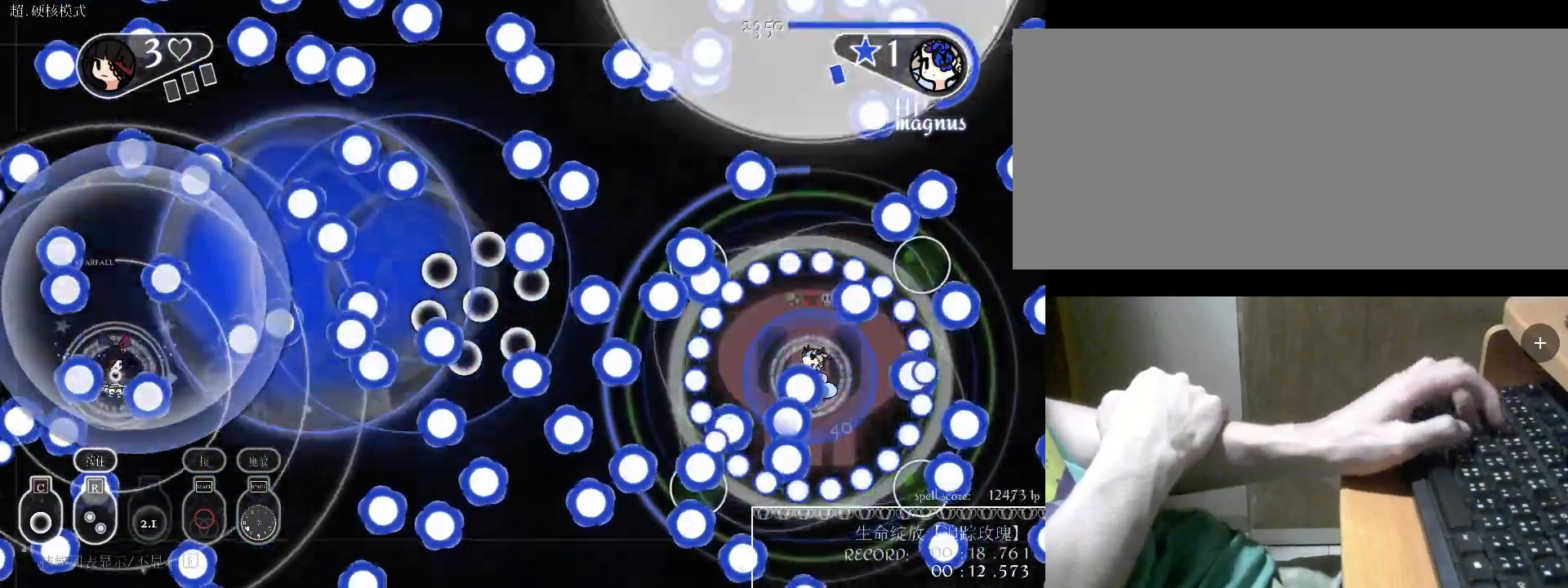
{"keys": [], "events": [[100, "c", "down"], [200, "c", "up"], [233, "c", "down"], [333, "c", "up"], [433, "s", "up"]]}
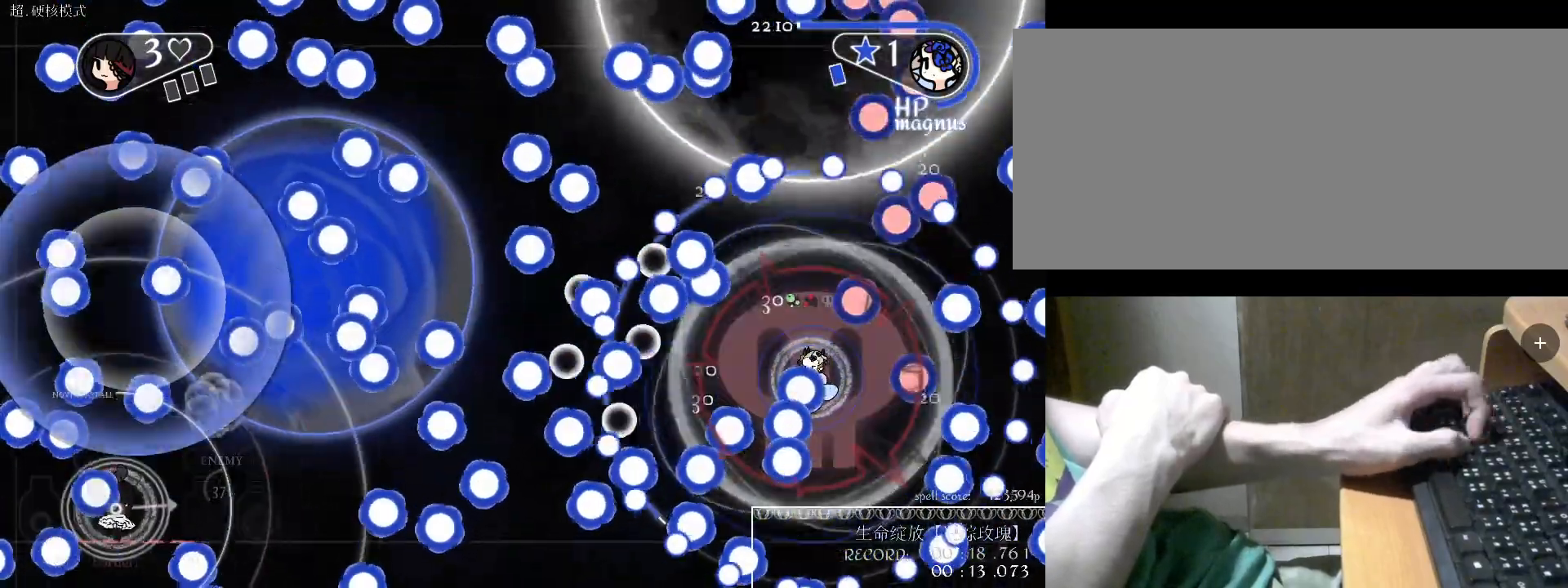
{"keys": [], "events": [[33, "d", "down"], [167, "v", "down"], [233, "d", "up"], [300, "v", "up"], [367, "w", "down"], [500, "w", "up"]]}
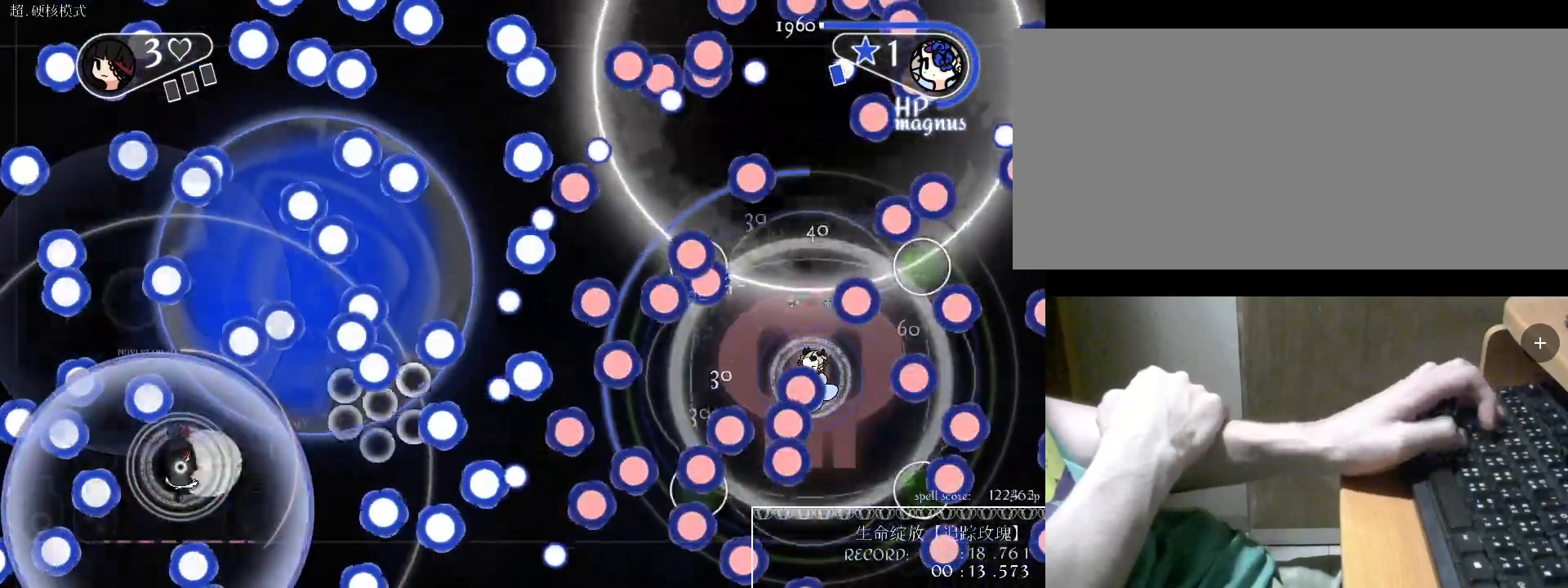
{"keys": ["d"], "events": [[67, "c", "down"], [133, "c", "up"], [233, "d", "down"]]}
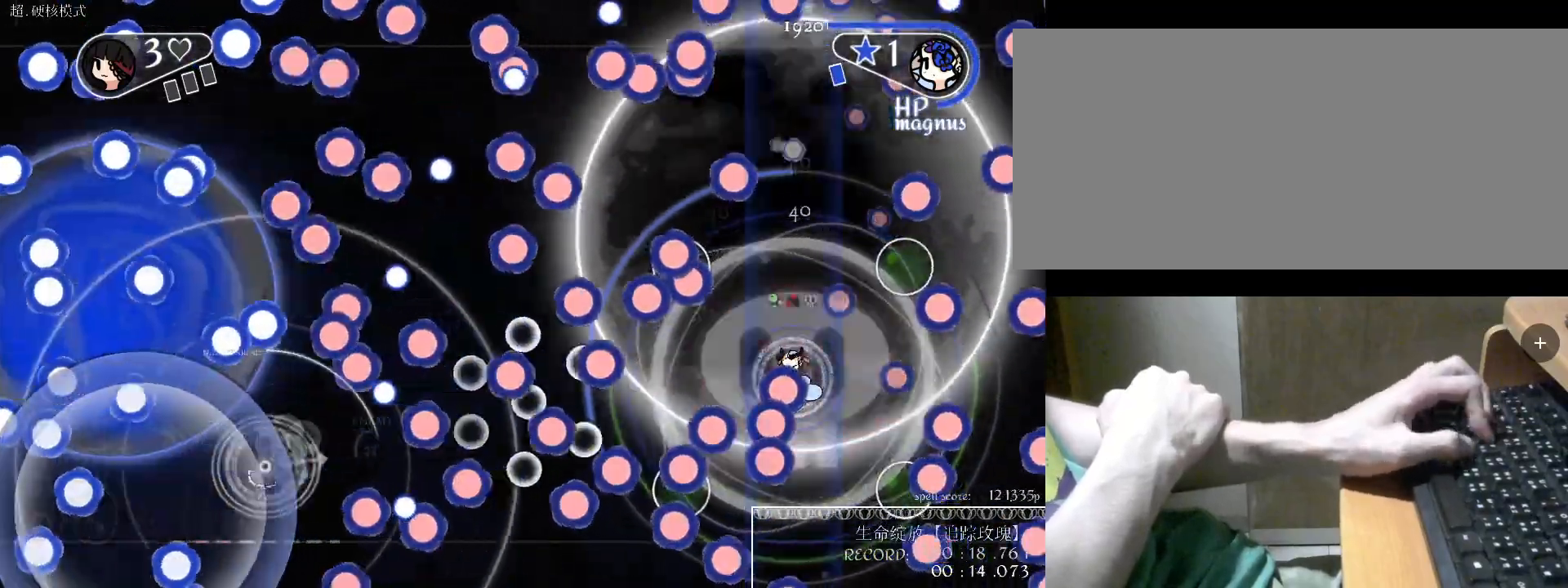
{"keys": ["c"], "events": [[133, "v", "down"], [233, "v", "up"], [300, "v", "down"], [367, "v", "up"], [400, "d", "up"], [500, "c", "down"]]}
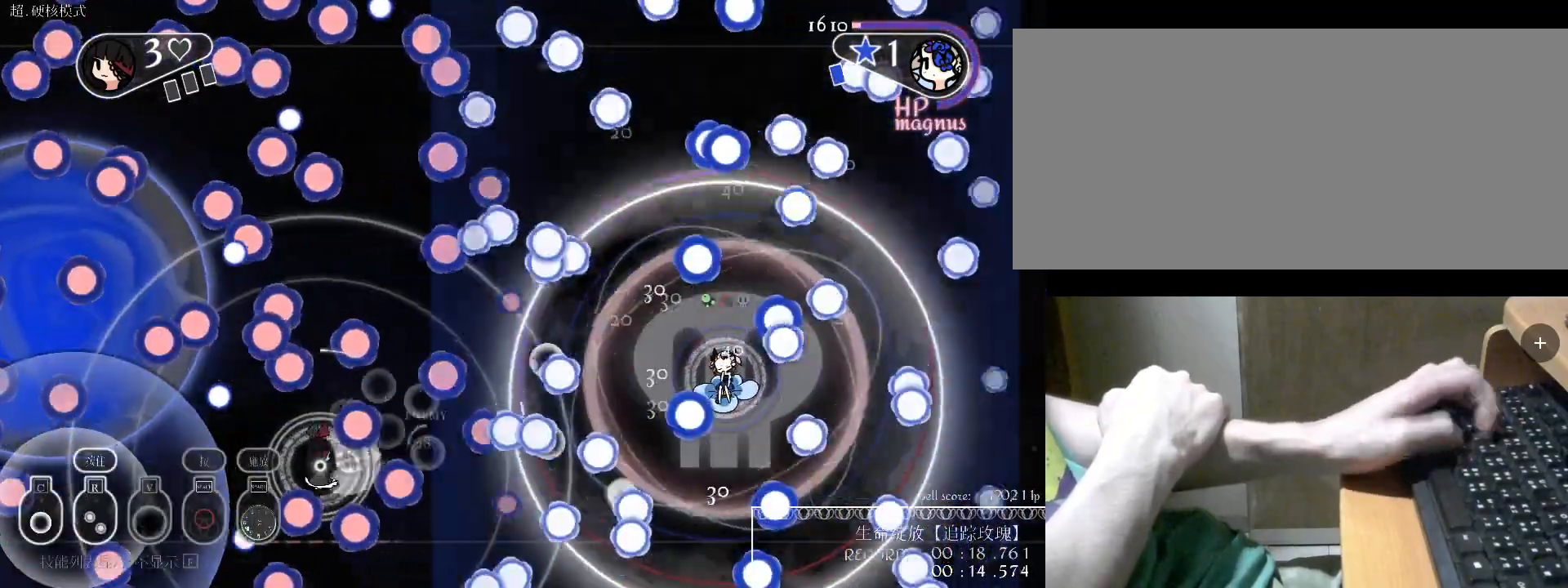
{"keys": ["c", "w"], "events": [[133, "c", "up"], [200, "c", "down"], [233, "w", "down"], [300, "c", "up"], [433, "c", "down"]]}
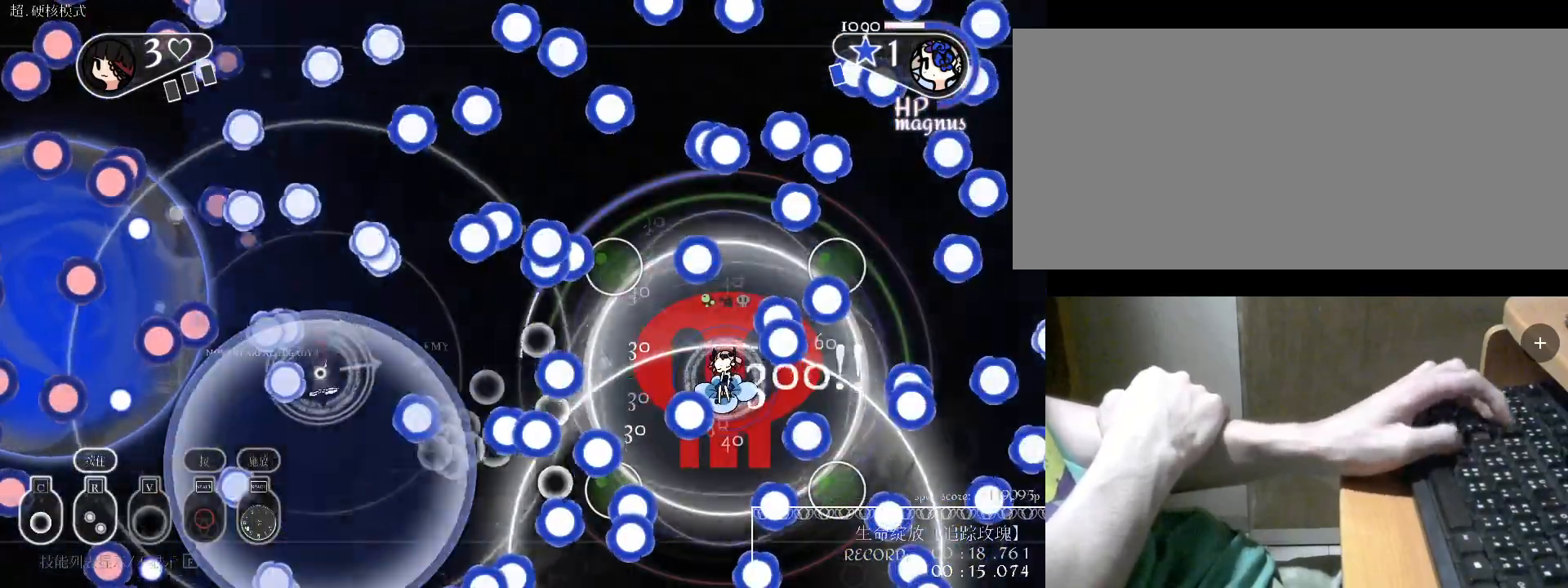
{"keys": [], "events": [[33, "c", "up"], [133, "c", "down"], [167, "w", "up"], [233, "c", "up"], [367, "c", "down"], [400, "c", "up"]]}
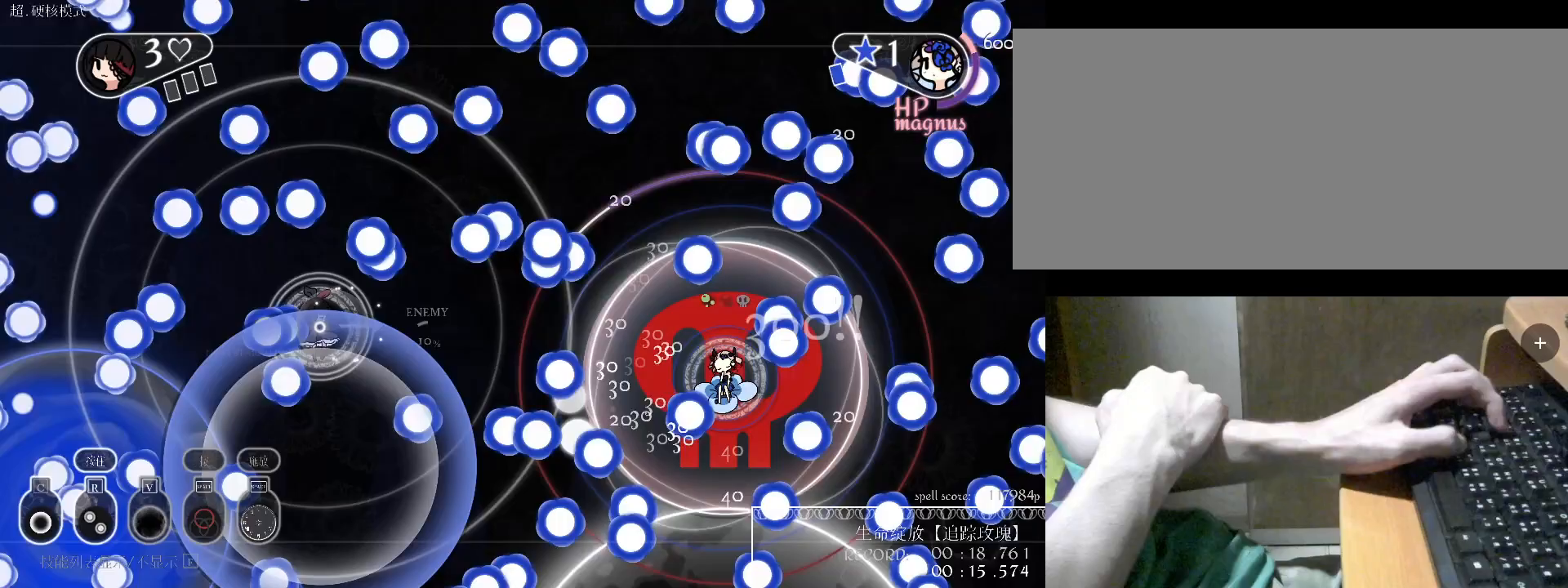
{"keys": [], "events": [[100, "v", "down"], [233, "v", "up"], [233, "w", "down"], [433, "w", "up"]]}
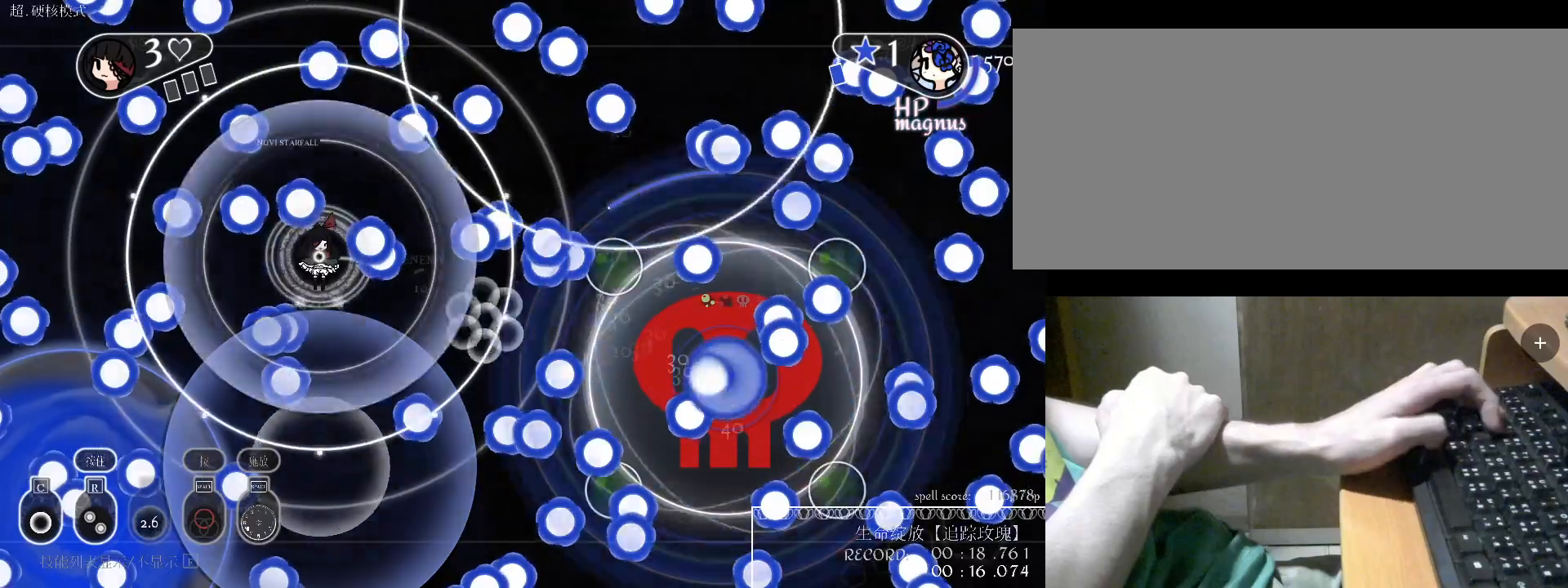
{"keys": ["a"], "events": [[233, "c", "down"], [367, "a", "down"], [367, "c", "up"]]}
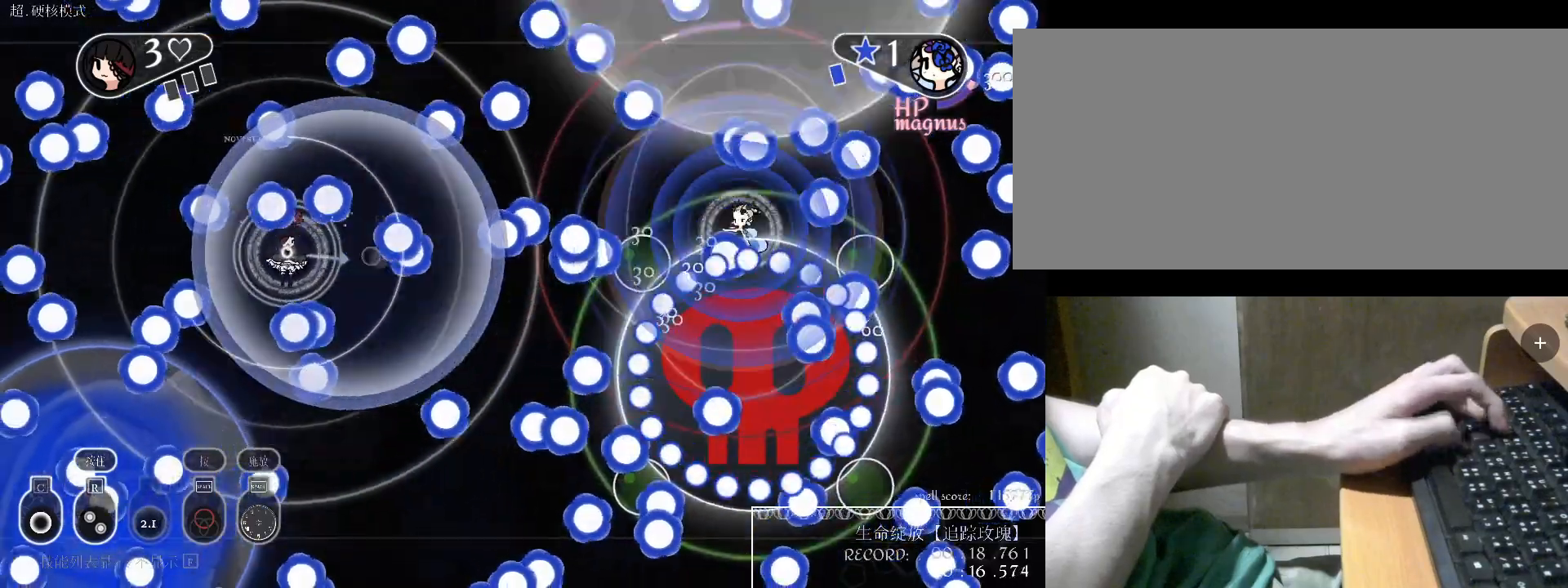
{"keys": ["a", "v"], "events": [[100, "a", "up"], [200, "c", "down"], [300, "a", "down"], [300, "c", "up"], [433, "v", "down"]]}
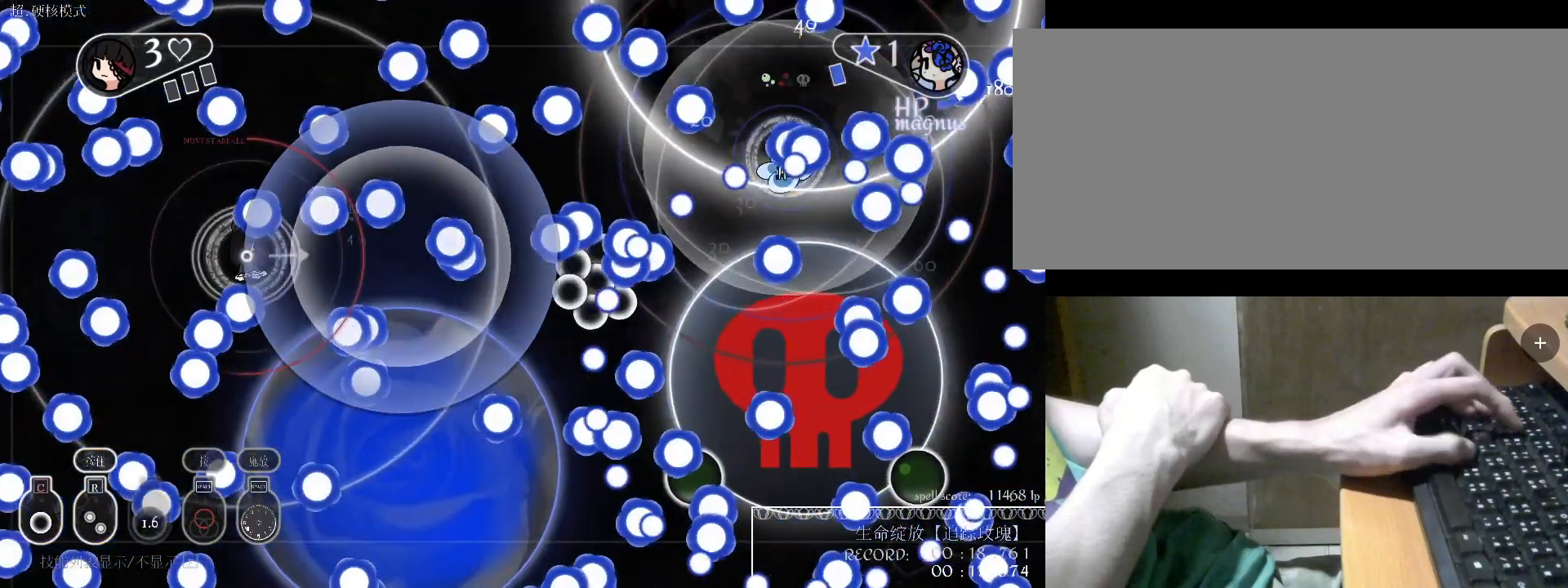
{"keys": [], "events": [[33, "v", "up"], [233, "w", "down"], [267, "c", "down"], [267, "w", "up"], [333, "a", "up"], [333, "w", "down"], [367, "c", "up"], [467, "w", "up"]]}
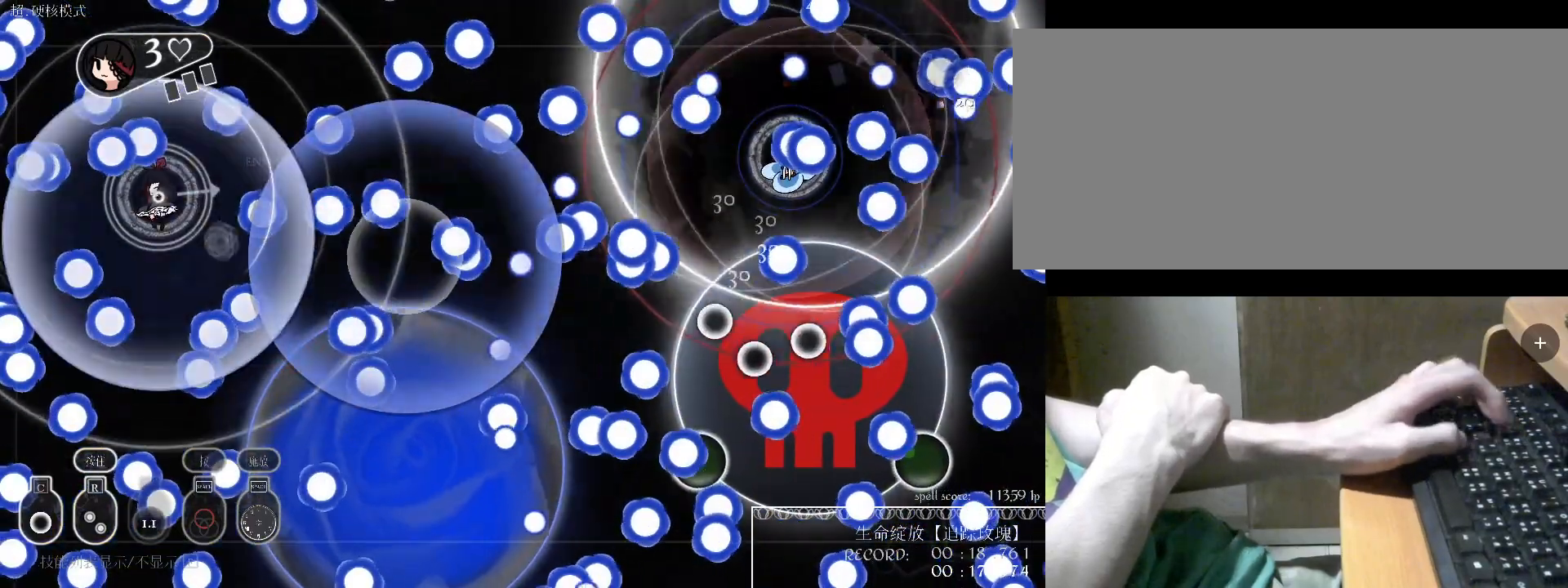
{"keys": ["s"], "events": [[100, "v", "down"], [267, "v", "up"], [433, "s", "down"]]}
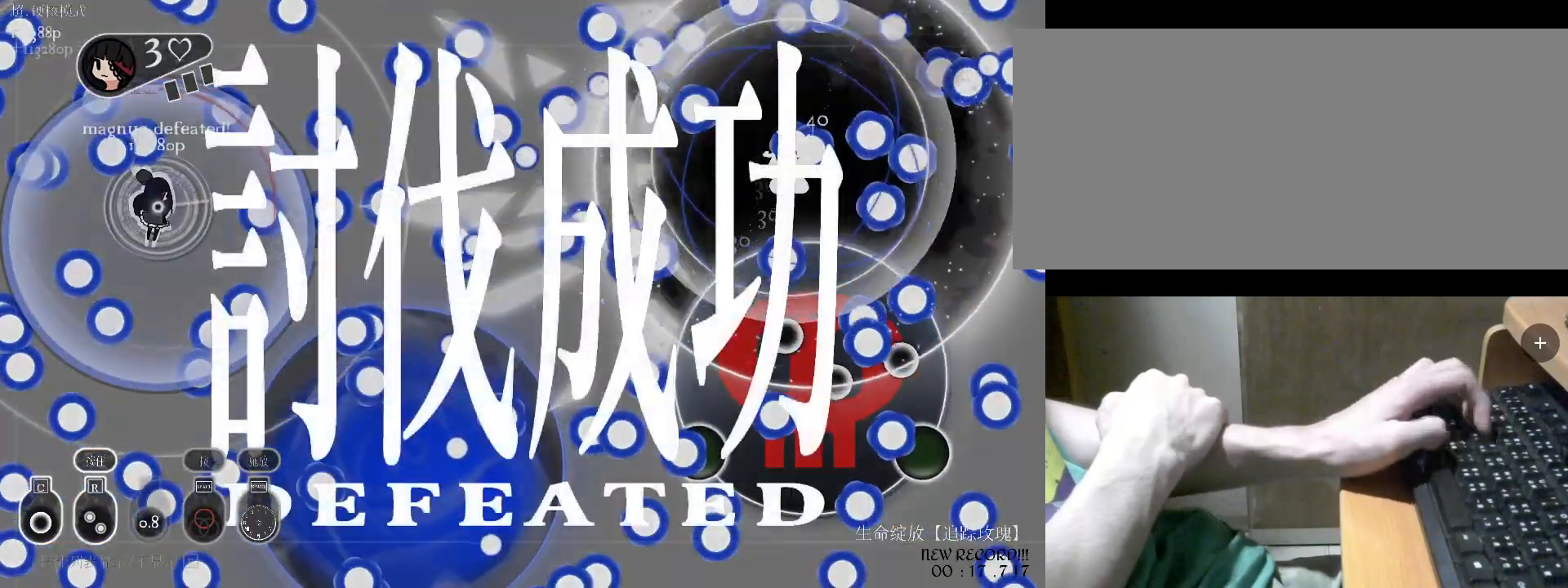
{"keys": ["d"], "events": [[267, "s", "up"], [333, "d", "down"]]}
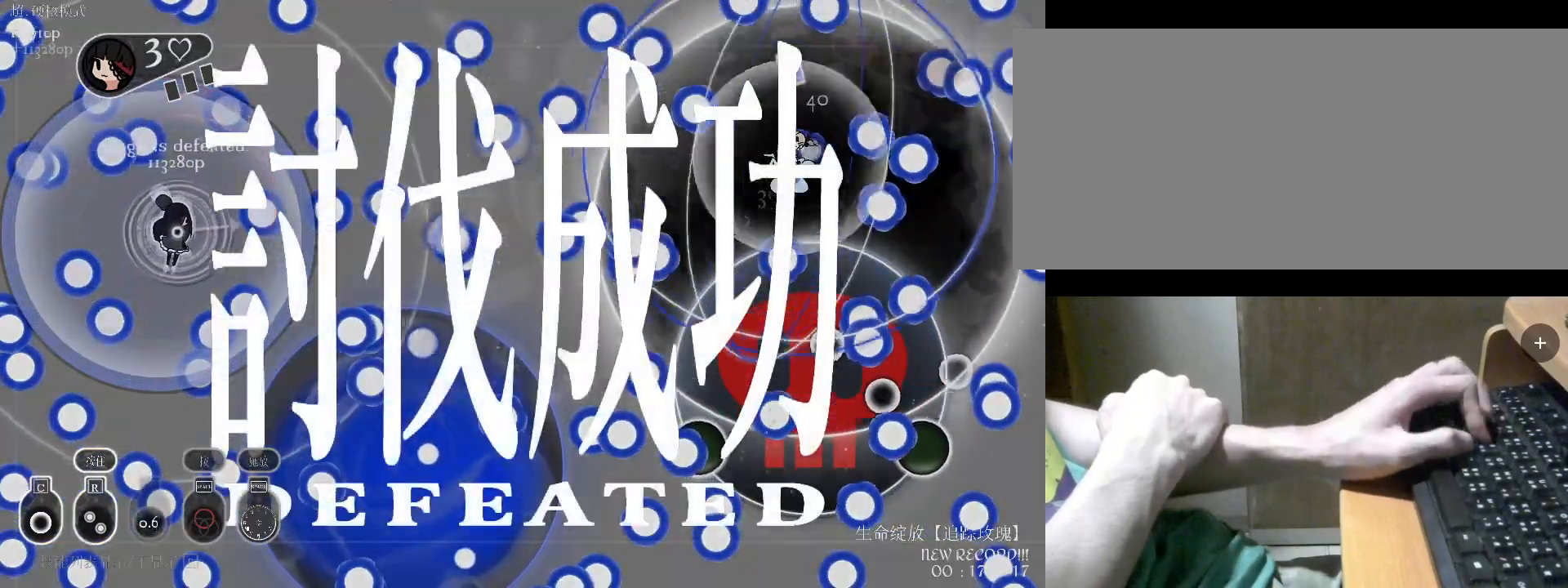
{"keys": ["d"], "events": [[67, "d", "up"], [67, "s", "down"], [500, "d", "down"], [500, "s", "up"]]}
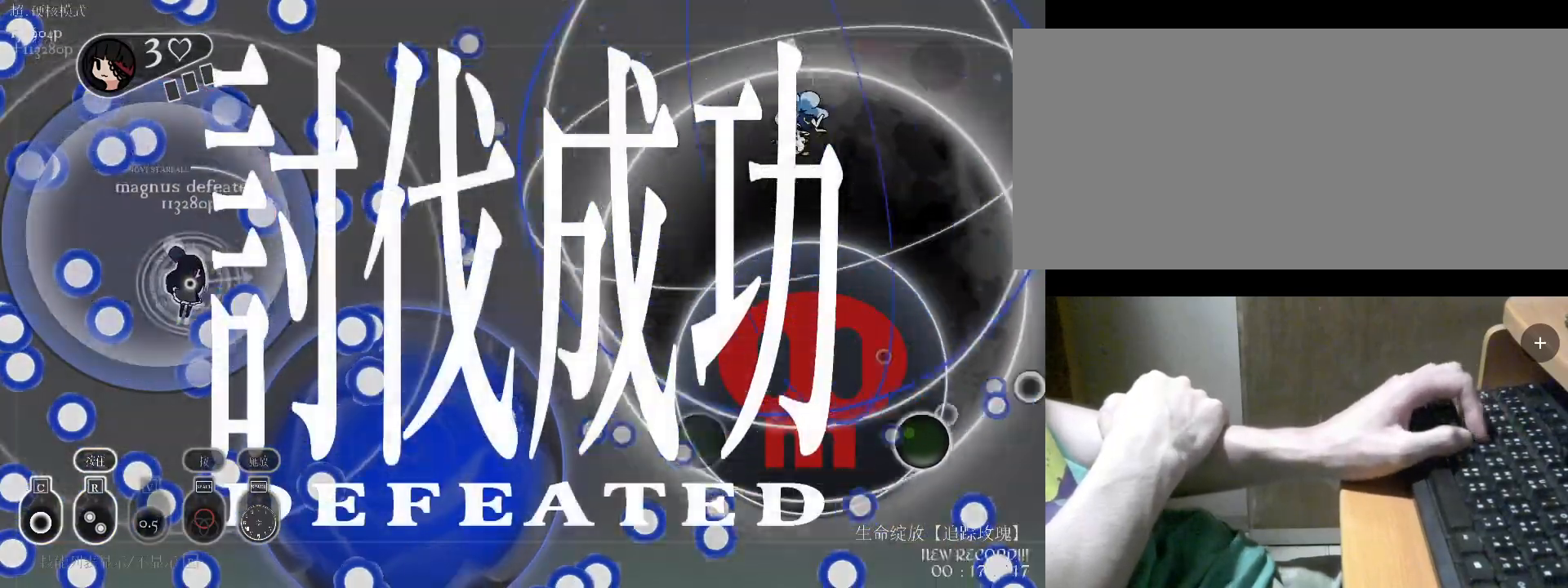
{"keys": [], "events": [[433, "d", "up"]]}
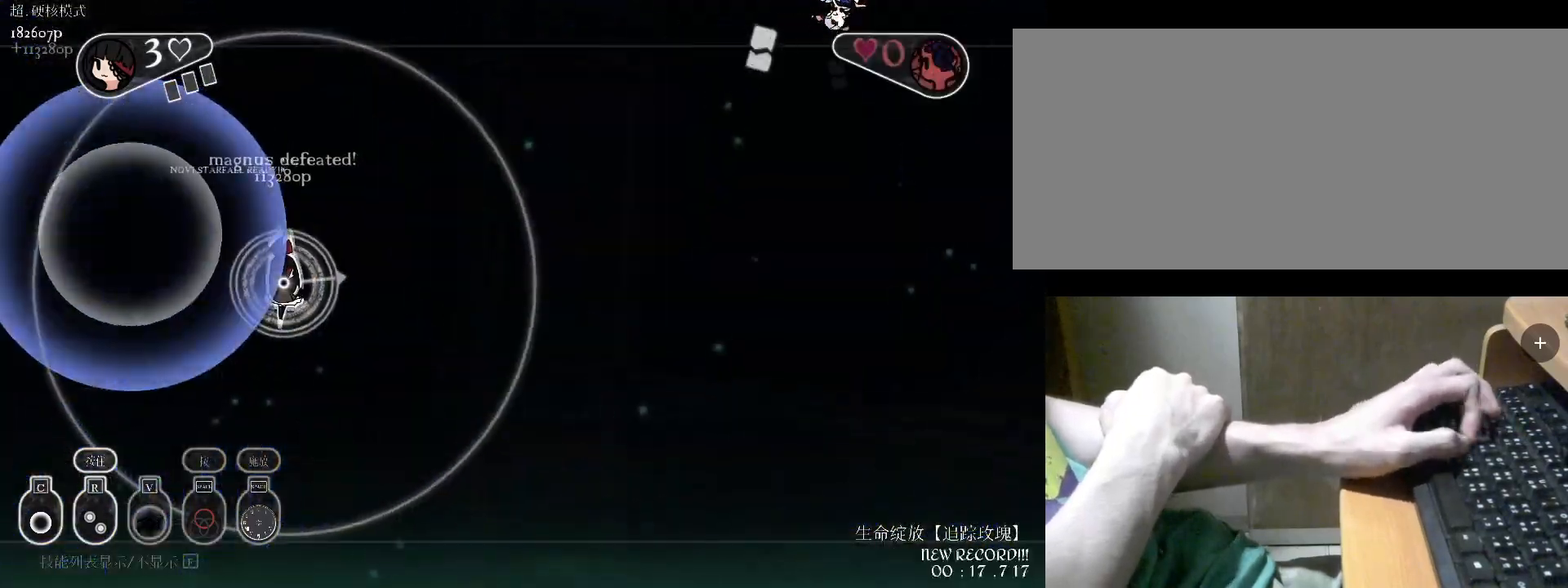
{"keys": ["v"], "events": [[267, "v", "down"]]}
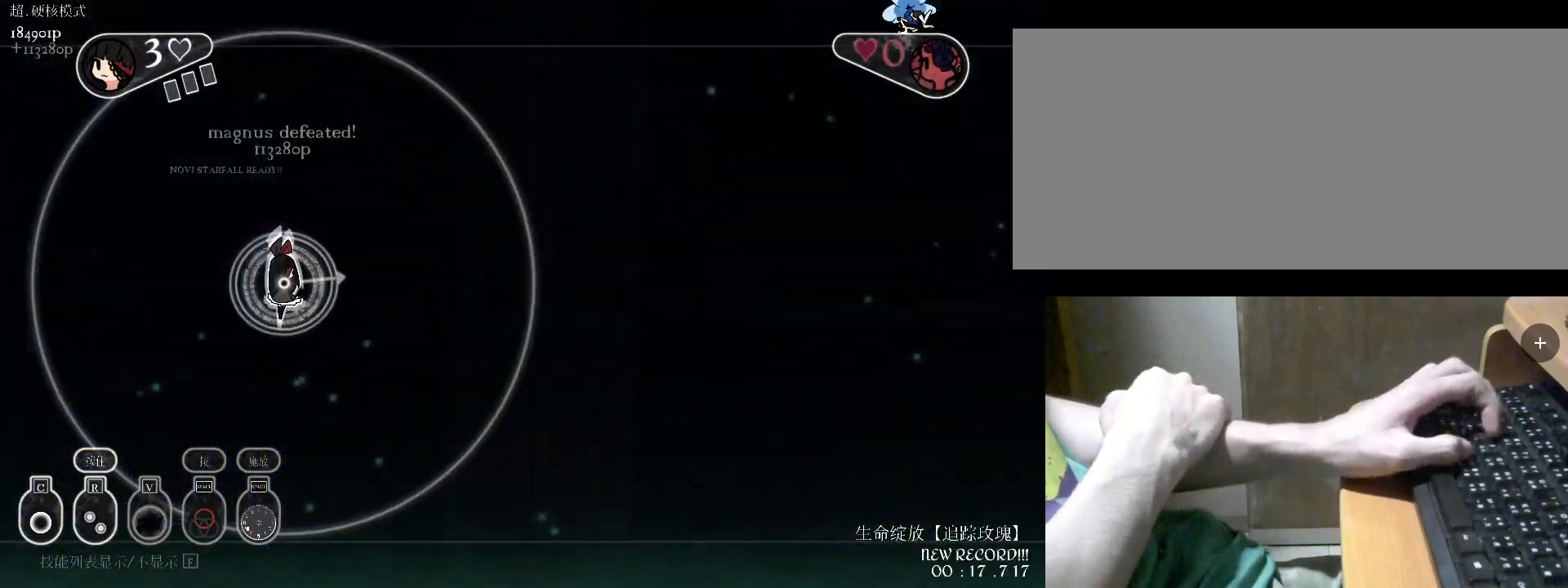
{"keys": ["v"], "events": []}
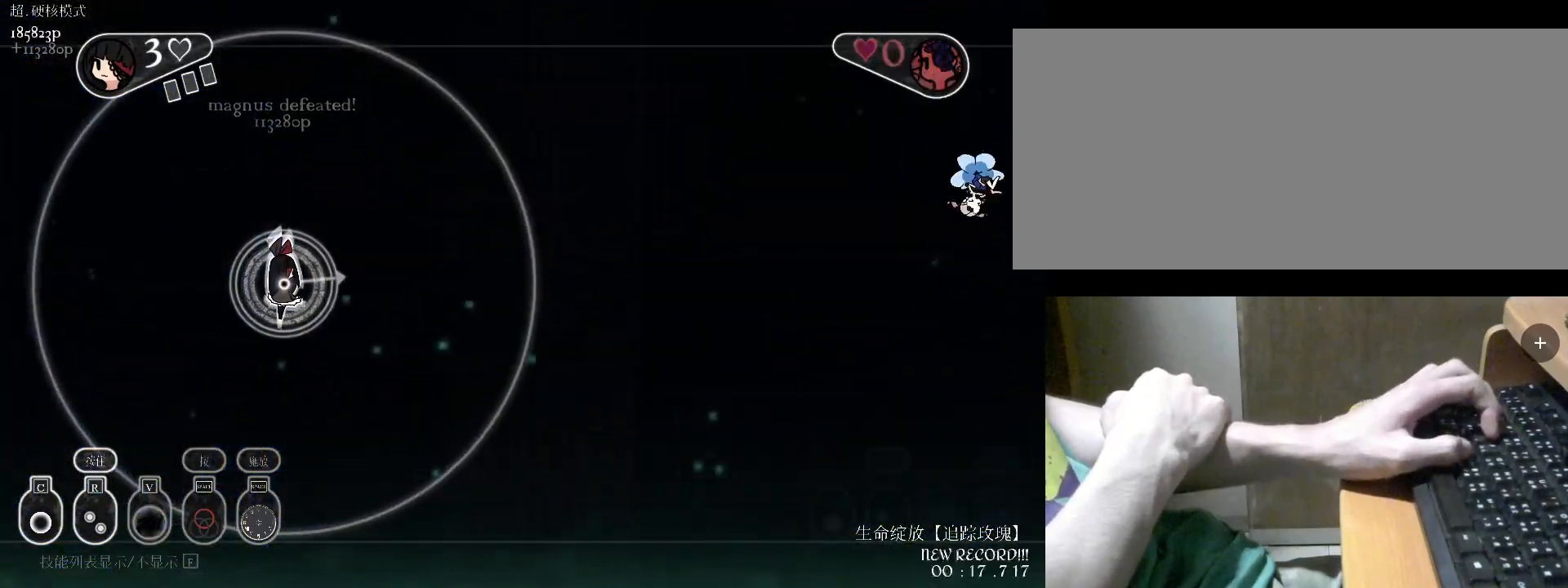
{"keys": ["v"], "events": []}
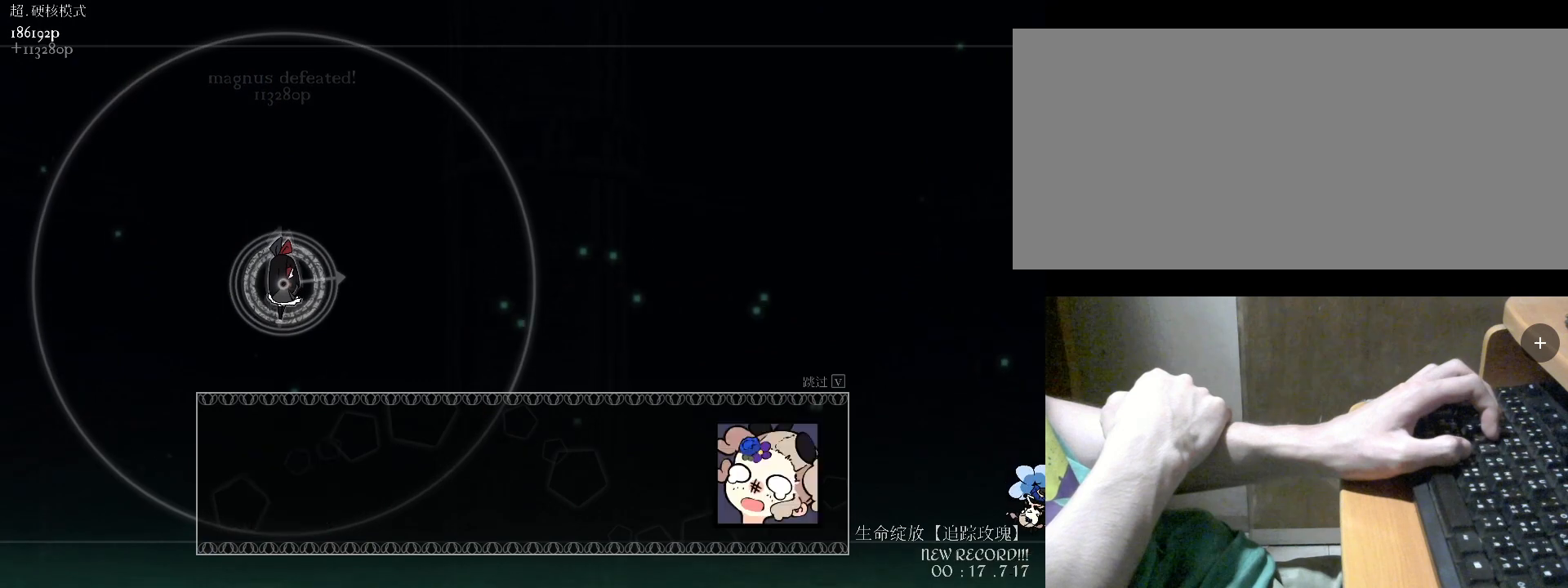
{"keys": ["v"], "events": []}
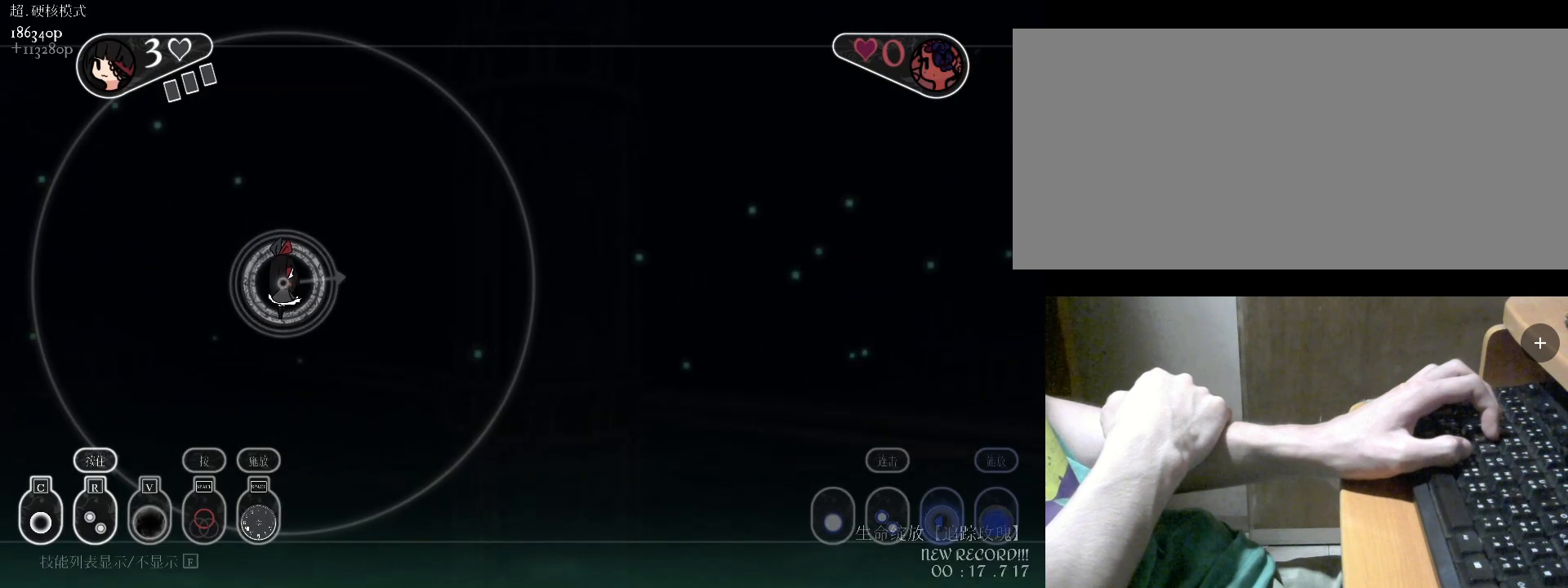
{"keys": ["v"], "events": []}
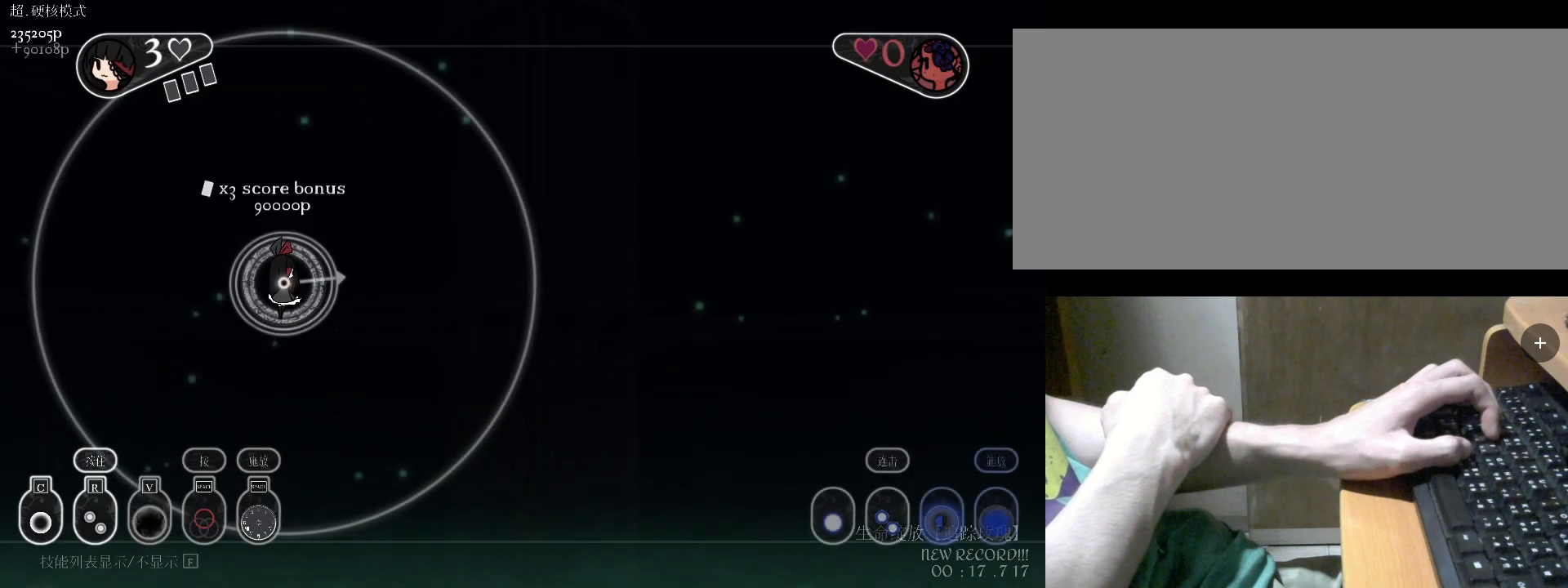
{"keys": ["v"], "events": []}
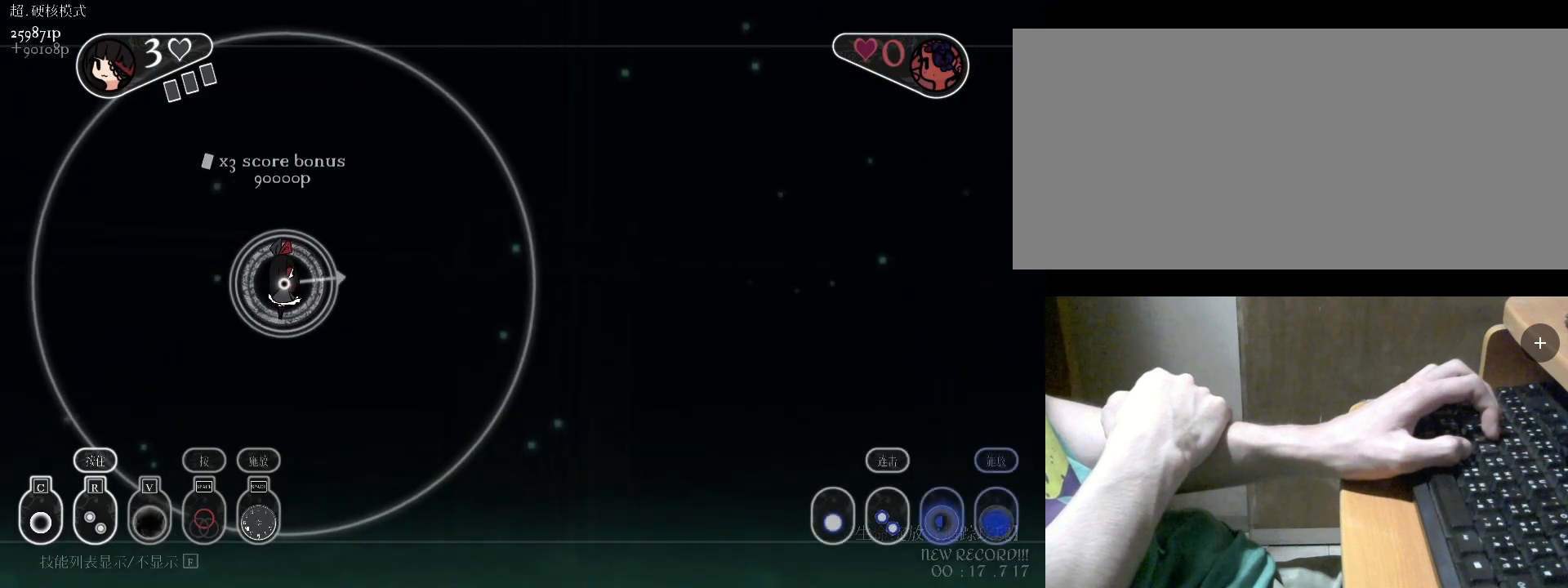
{"keys": ["v"], "events": []}
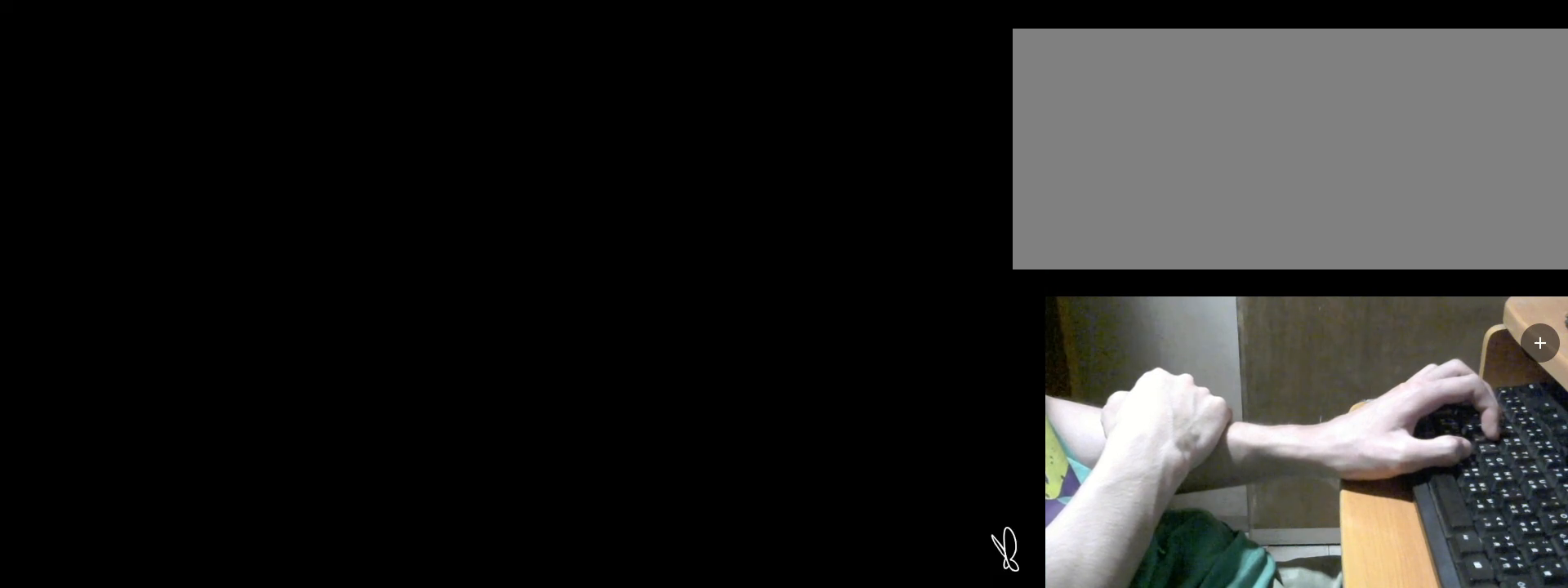
{"keys": ["v"], "events": []}
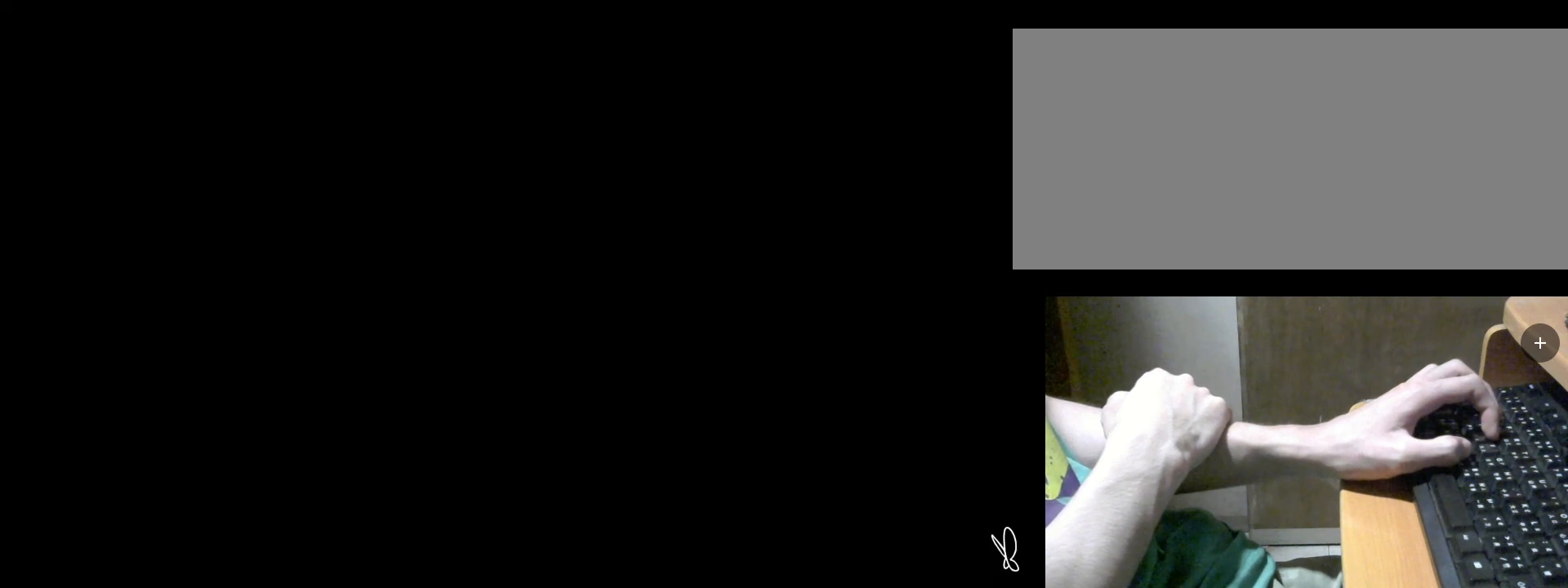
{"keys": ["v"], "events": []}
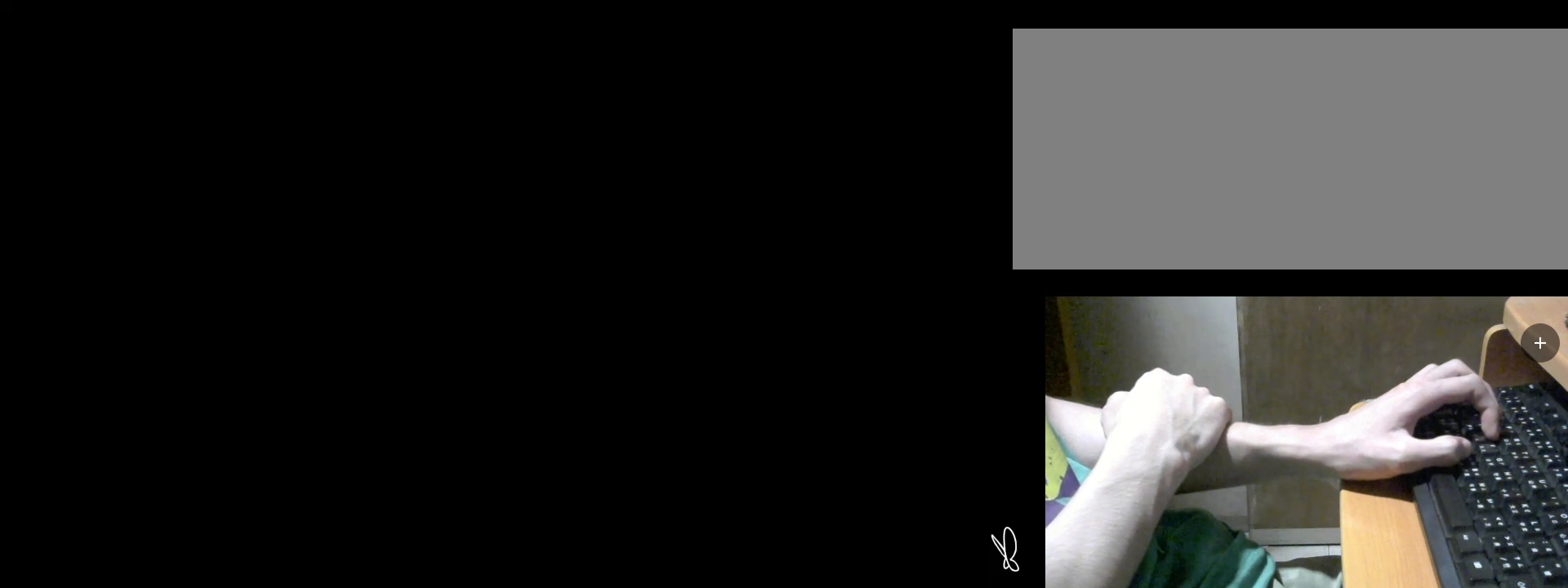
{"keys": ["v"], "events": []}